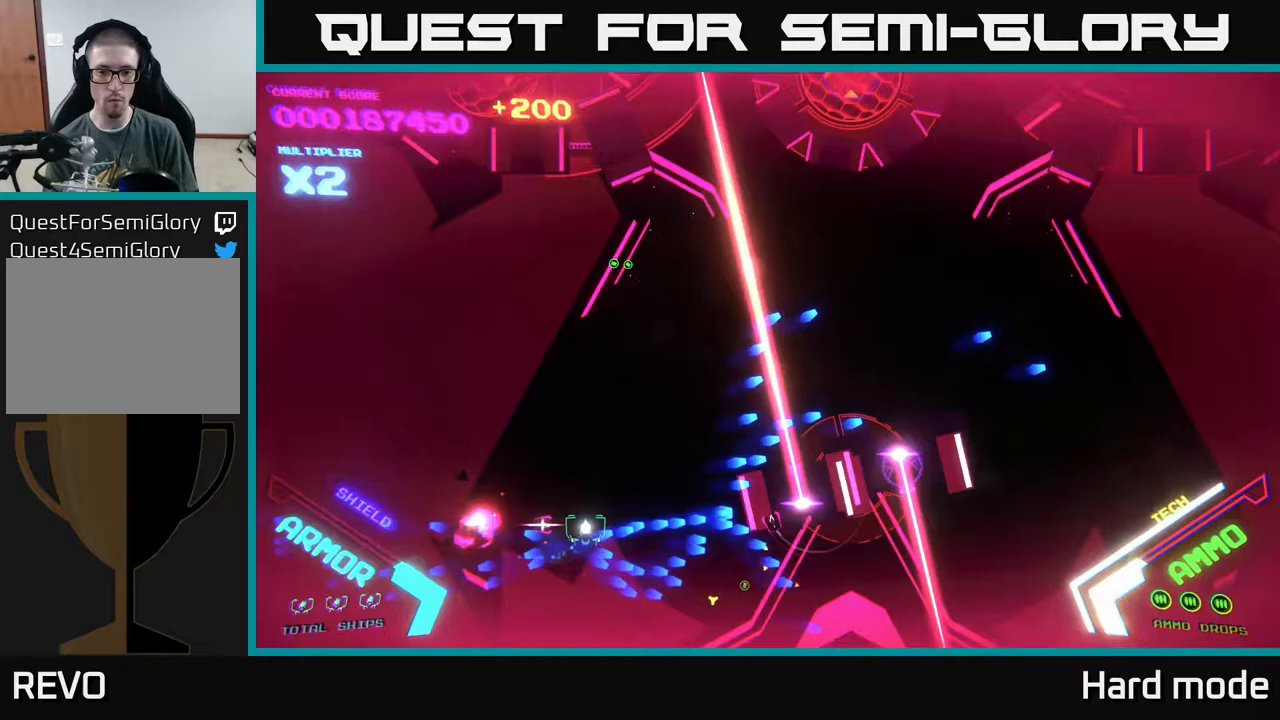
Gameplay with a controller (Xbox layout); each line is a JSON object with the inputs held at the frame after it. "events" lists button and stick changes between this image and that frame as [ms after this image, input, new state], when the widget could be followed in between. Not read: right_stick.
{"buttons": ["B"], "left_stick": "right", "events": [[233, "left_stick", "right"]]}
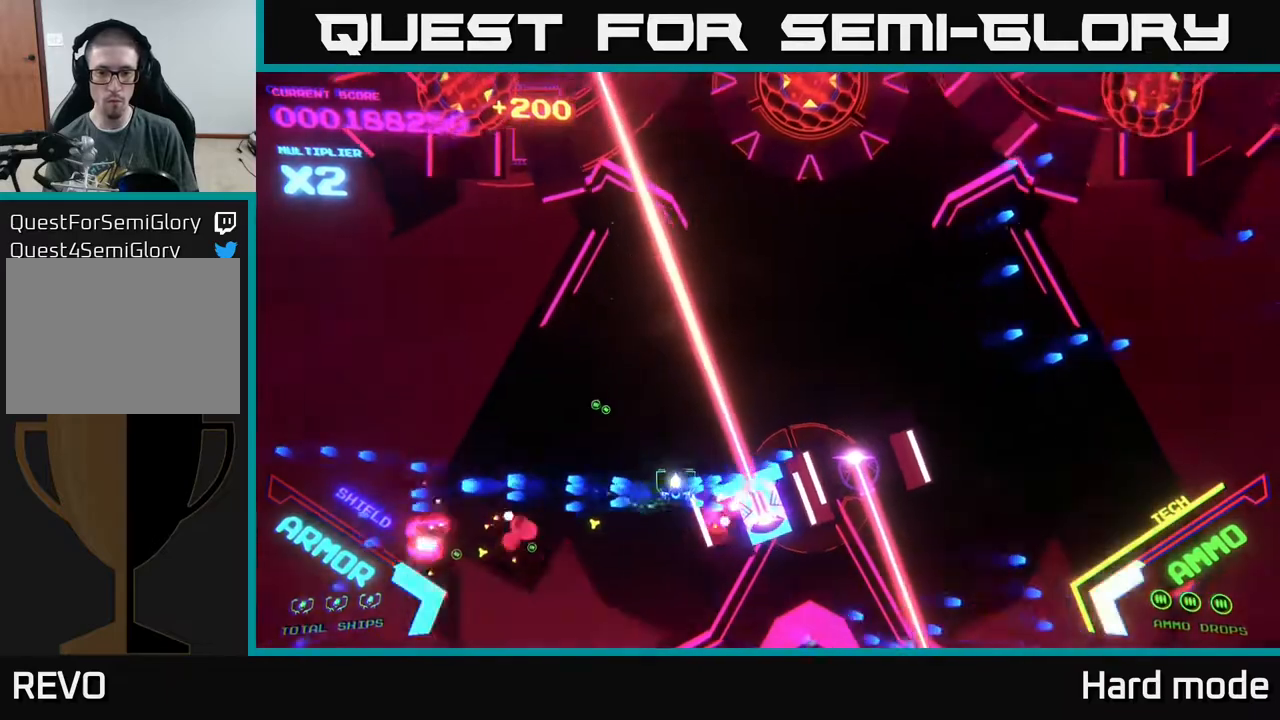
{"buttons": ["A", "X"], "left_stick": "down-right", "events": [[100, "left_stick", "down-right"], [400, "B", "up"], [450, "A", "down"], [467, "X", "down"]]}
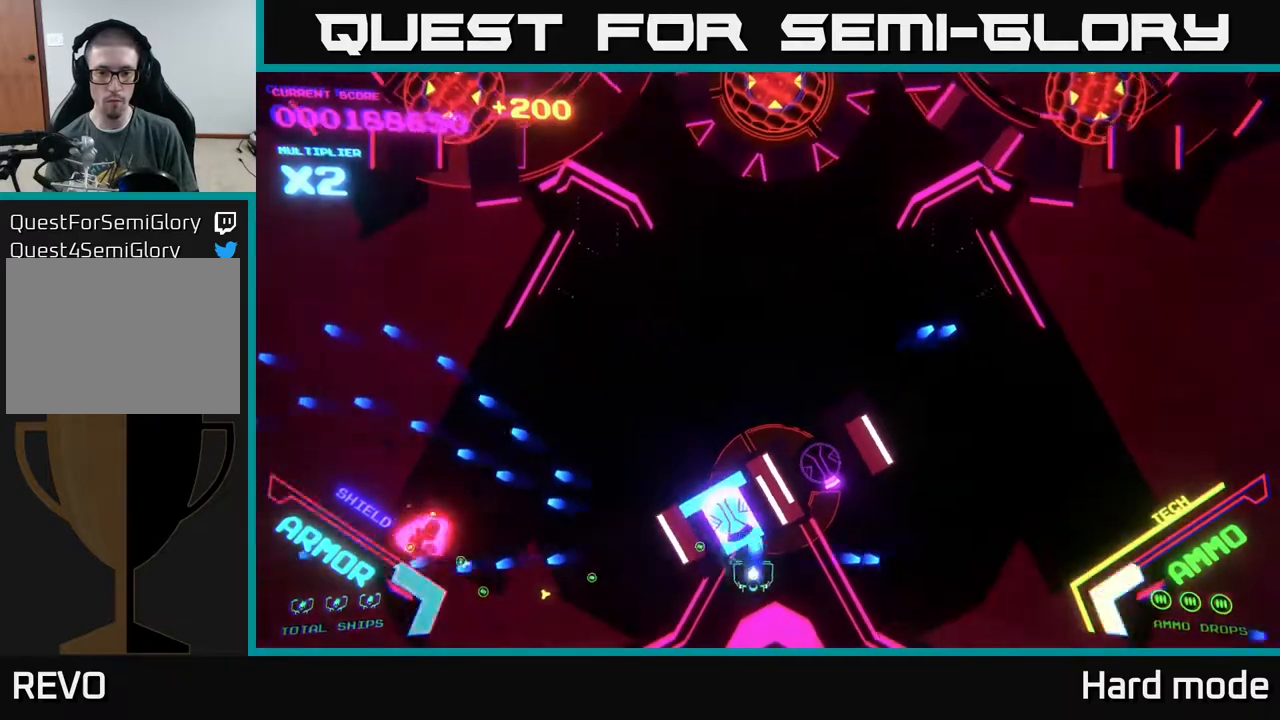
{"buttons": ["A", "X"], "left_stick": "center", "events": [[33, "left_stick", "left"], [67, "X", "up"], [117, "X", "down"], [133, "left_stick", "center"], [233, "X", "up"], [300, "X", "down"], [383, "X", "up"], [433, "X", "down"]]}
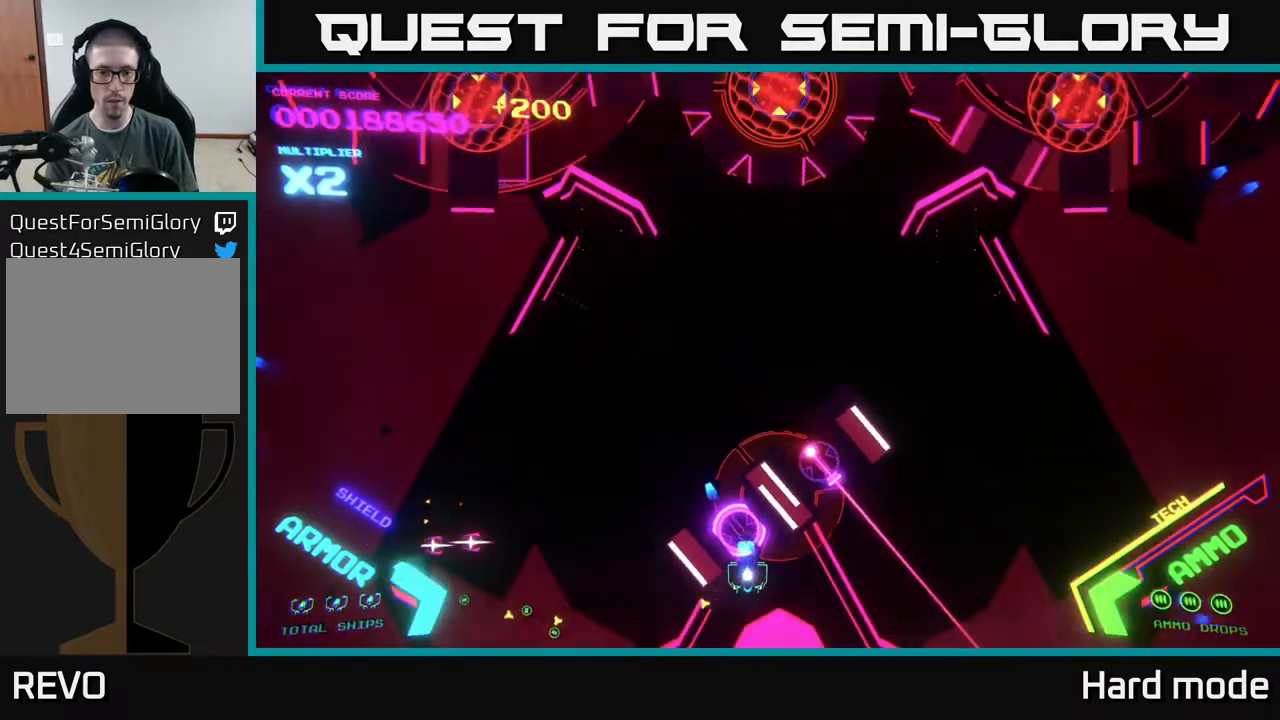
{"buttons": ["A"], "left_stick": "center", "events": [[17, "X", "up"], [33, "A", "up"], [50, "A", "down"], [83, "X", "down"], [167, "X", "up"], [183, "left_stick", "down-right"], [233, "X", "down"], [267, "left_stick", "center"], [300, "X", "up"], [383, "X", "down"], [450, "X", "up"]]}
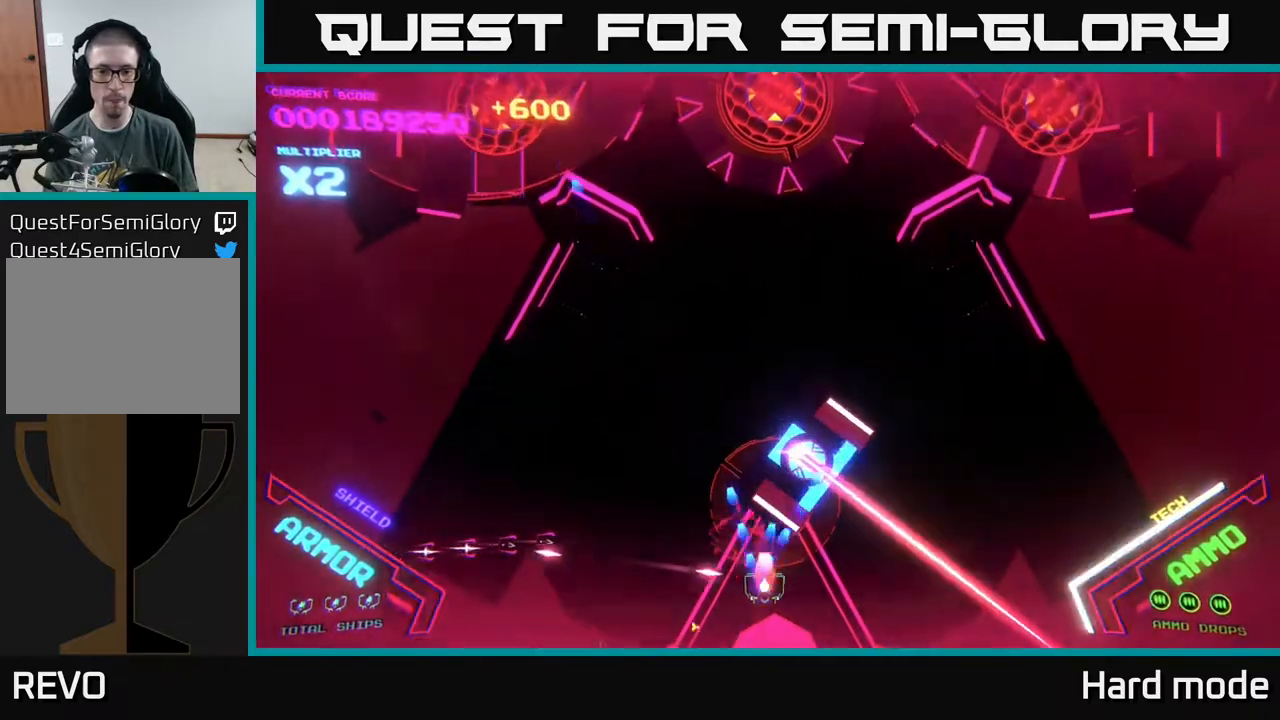
{"buttons": [], "left_stick": "up-left", "events": [[17, "left_stick", "right"], [33, "X", "down"], [117, "A", "up"], [117, "X", "up"], [217, "left_stick", "up"], [317, "Y", "down"], [350, "left_stick", "up-left"], [417, "Y", "up"]]}
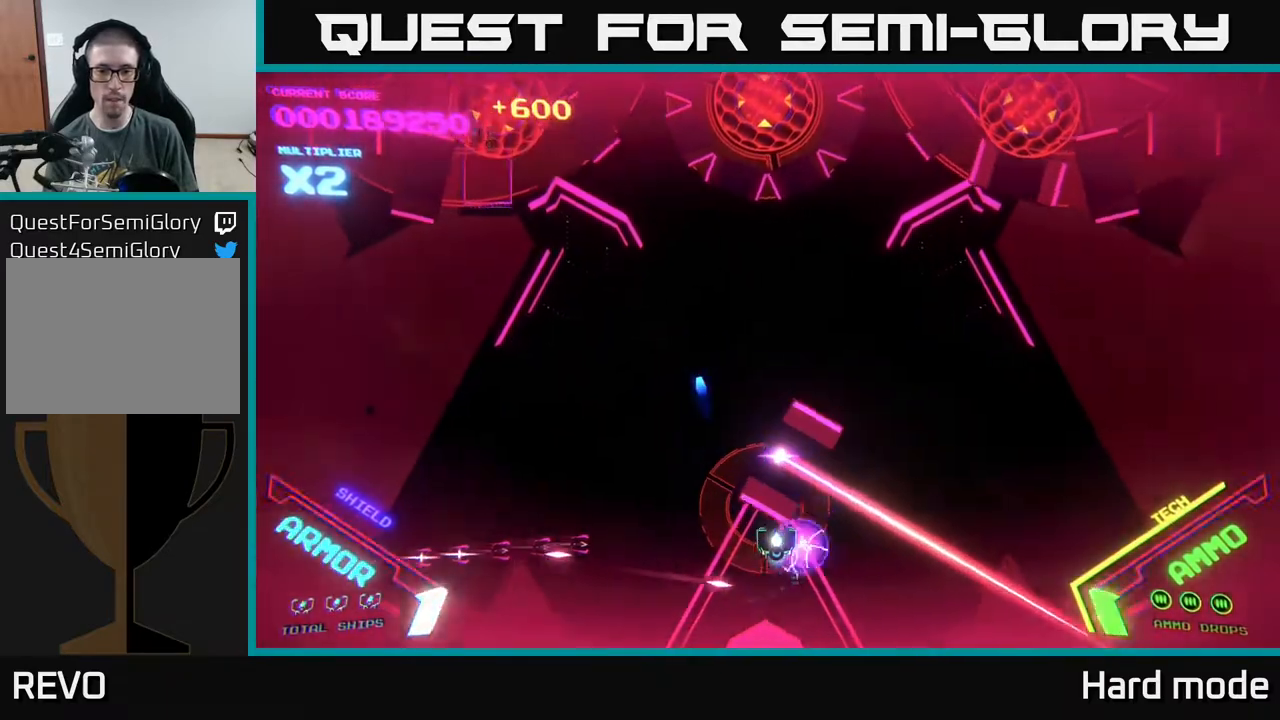
{"buttons": ["A"], "left_stick": "down-left", "events": [[83, "A", "down"], [450, "left_stick", "down-left"]]}
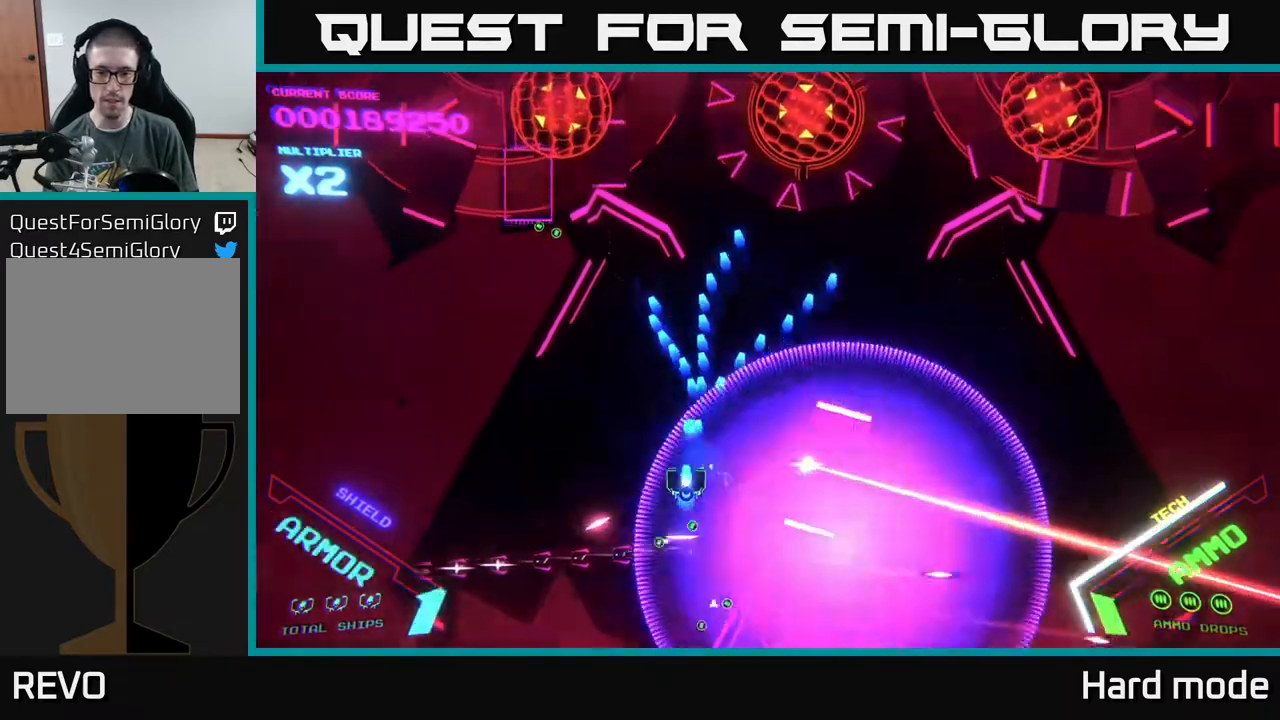
{"buttons": ["B"], "left_stick": "left", "events": [[267, "A", "up"], [300, "B", "down"], [350, "left_stick", "left"]]}
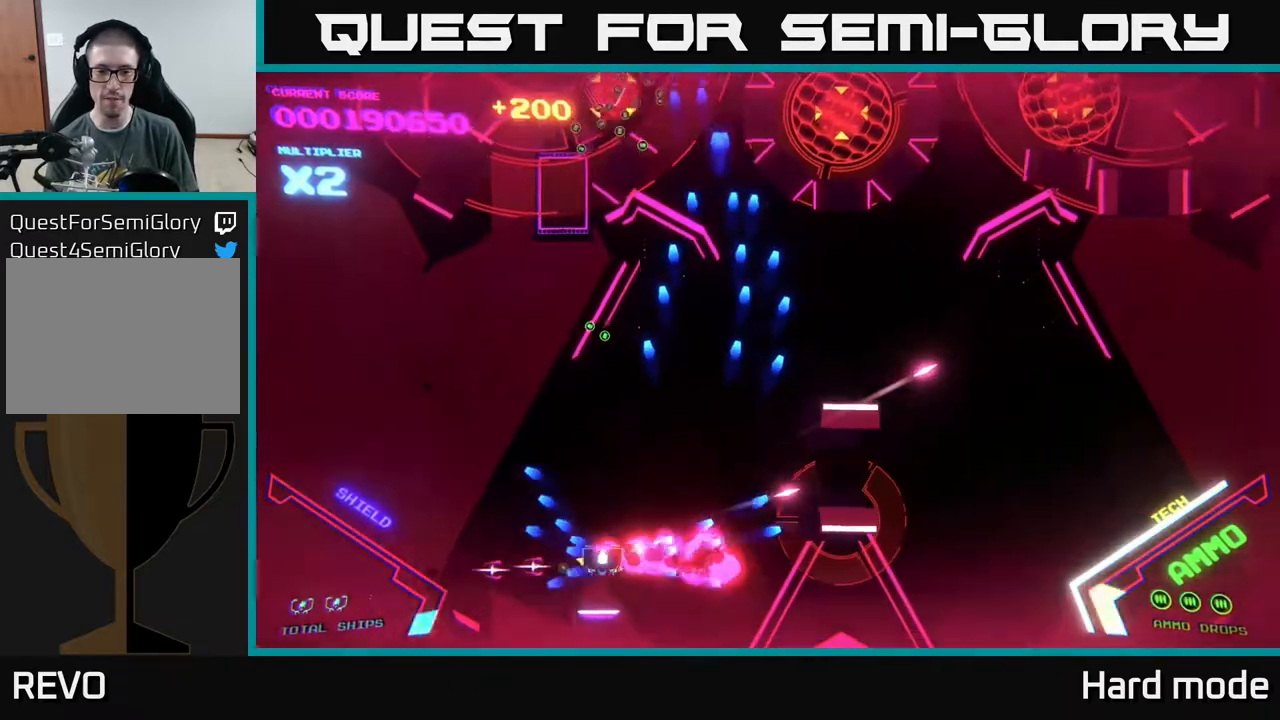
{"buttons": ["B"], "left_stick": "up-left", "events": [[350, "left_stick", "up-left"]]}
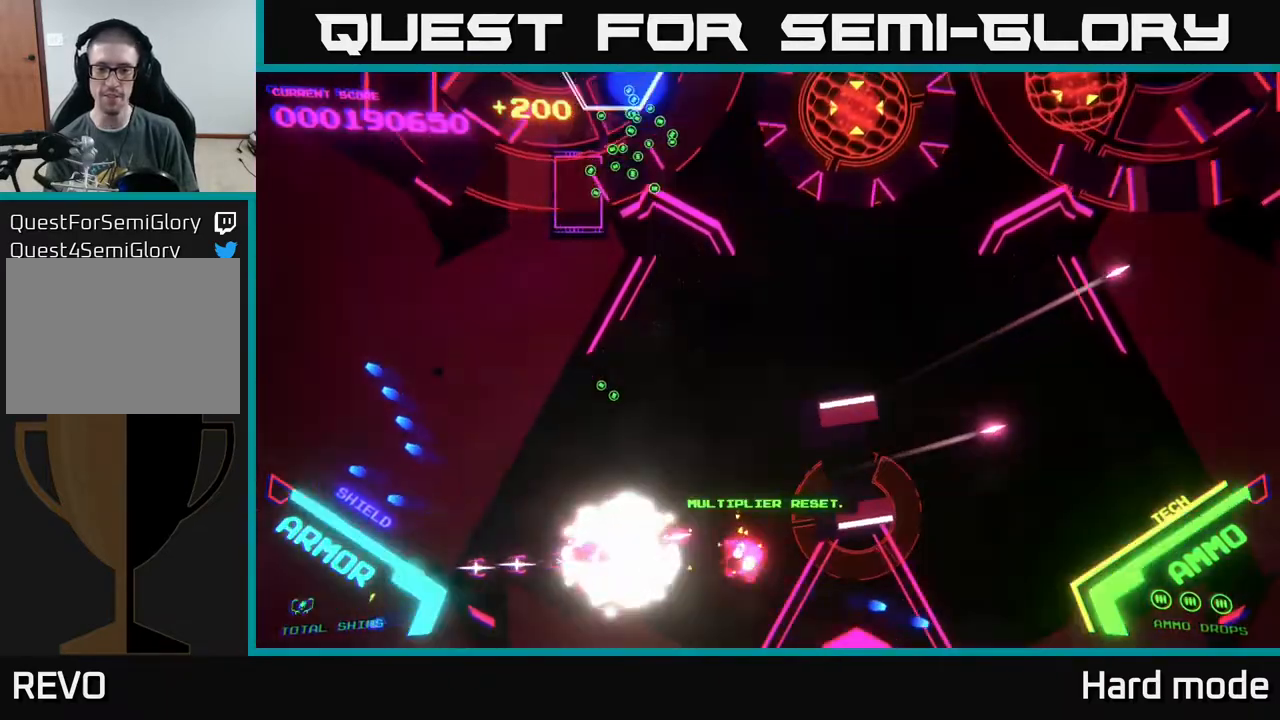
{"buttons": ["B"], "left_stick": "left", "events": [[67, "left_stick", "down-left"], [200, "left_stick", "down"], [317, "B", "up"], [383, "left_stick", "left"], [400, "B", "down"]]}
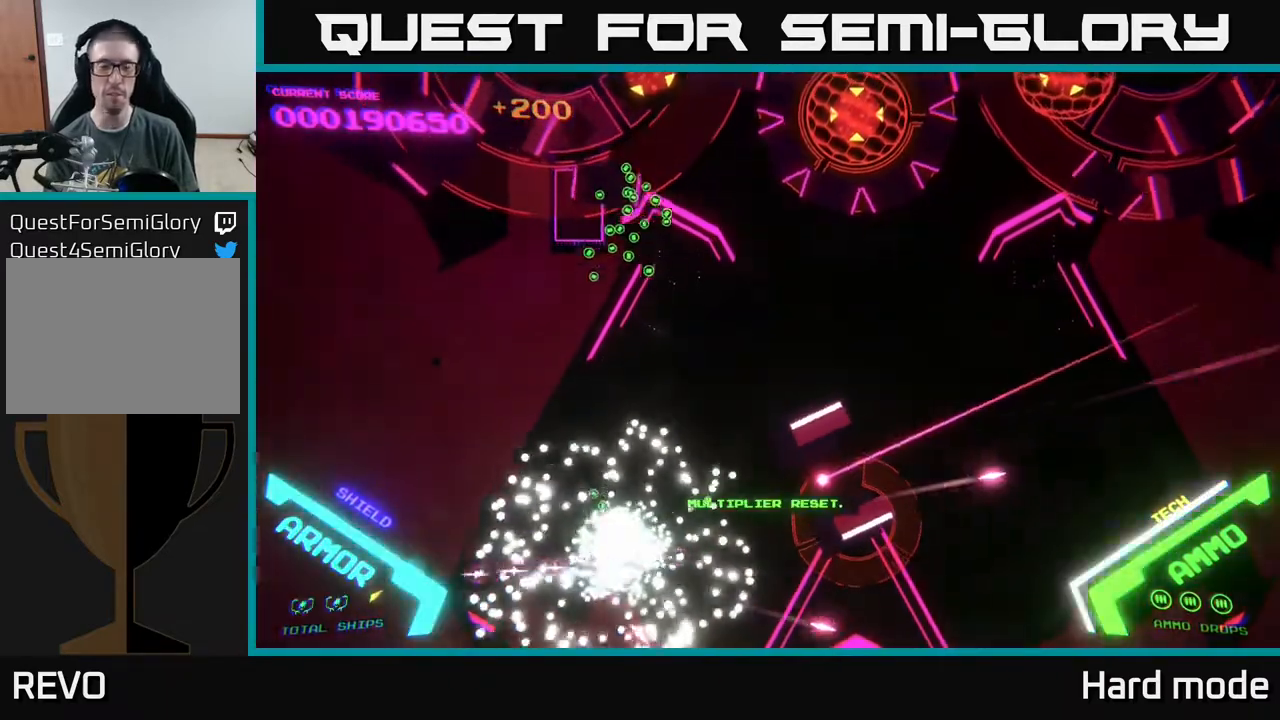
{"buttons": ["B"], "left_stick": "center", "events": [[50, "left_stick", "center"], [83, "B", "up"], [100, "B", "down"], [317, "B", "up"], [433, "B", "down"]]}
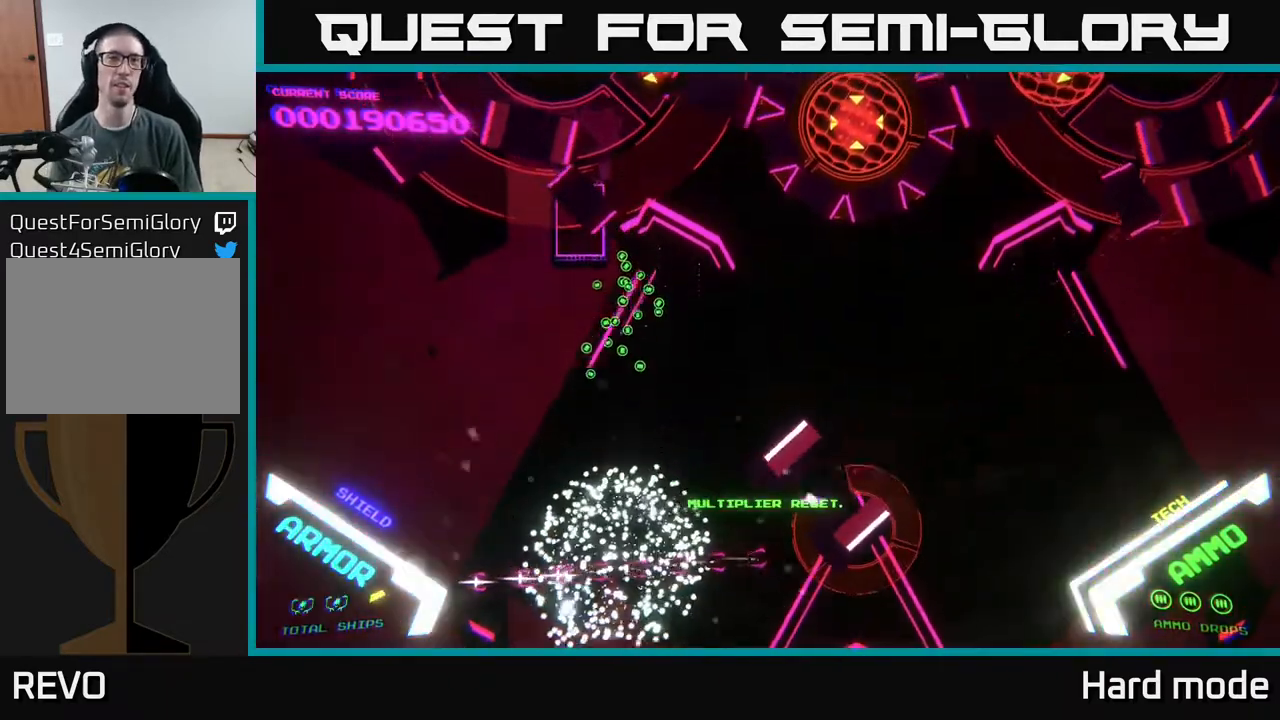
{"buttons": [], "left_stick": "up", "events": [[200, "B", "up"], [300, "left_stick", "up"]]}
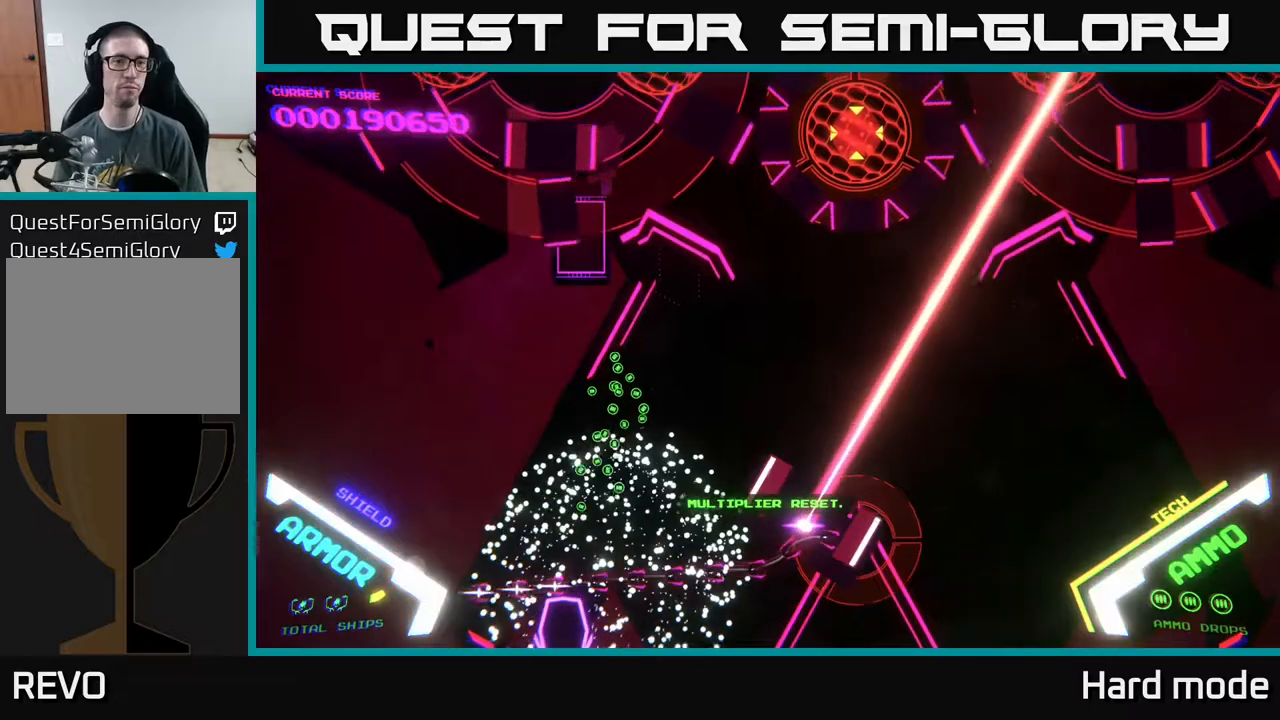
{"buttons": [], "left_stick": "down-left", "events": [[50, "left_stick", "down-left"], [117, "B", "down"], [267, "B", "up"]]}
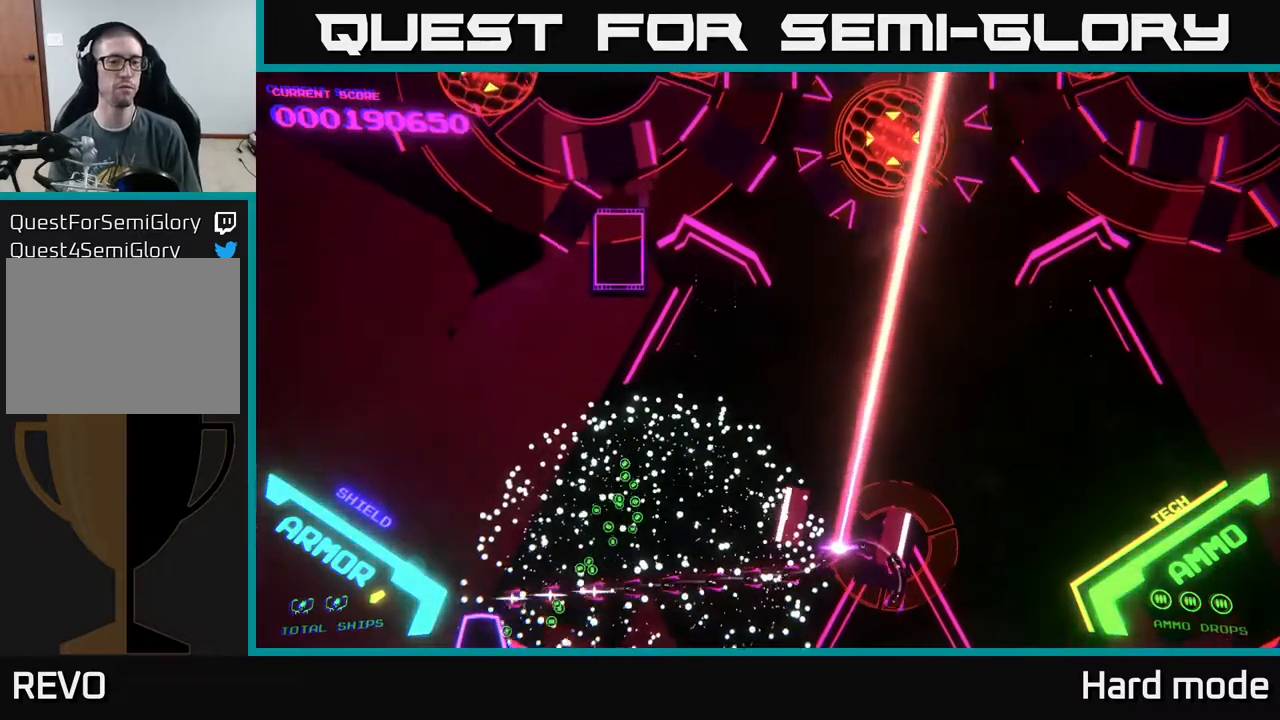
{"buttons": ["A"], "left_stick": "down-right", "events": [[67, "left_stick", "right"], [117, "A", "down"], [217, "left_stick", "up-right"], [317, "A", "up"], [467, "A", "down"], [467, "left_stick", "down-right"]]}
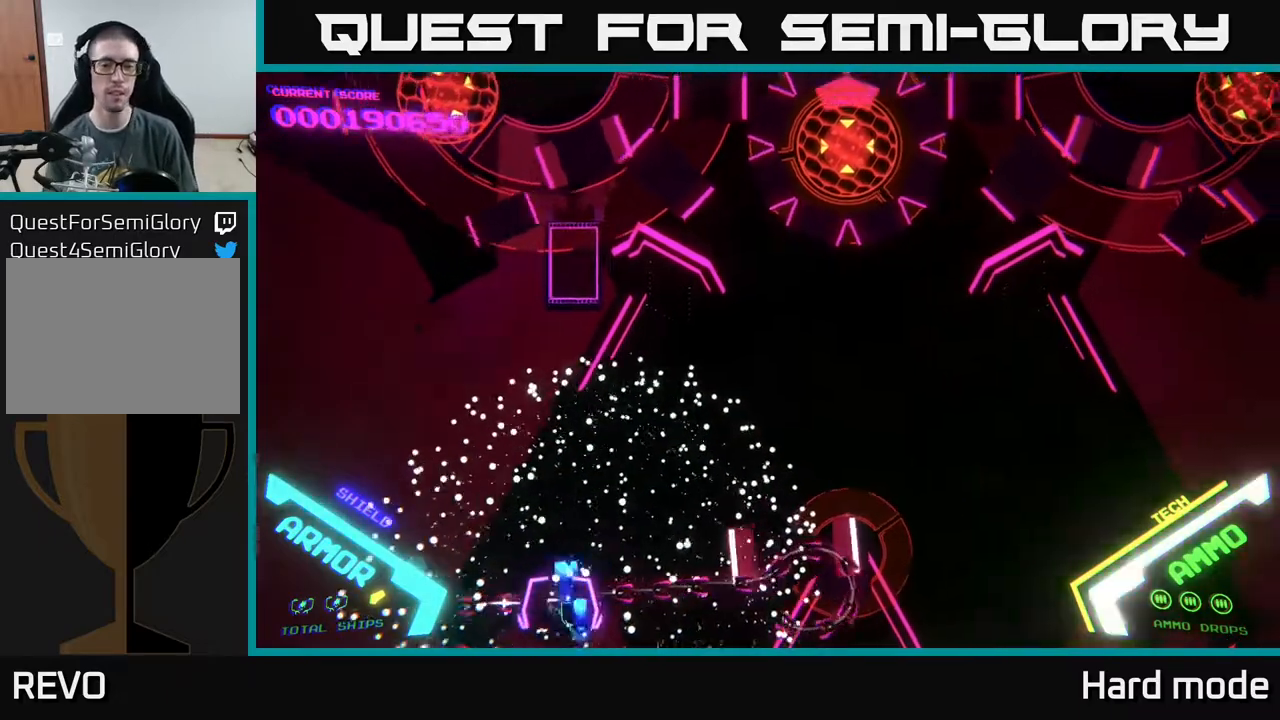
{"buttons": ["B"], "left_stick": "right", "events": [[100, "left_stick", "right"], [267, "A", "up"], [400, "B", "down"]]}
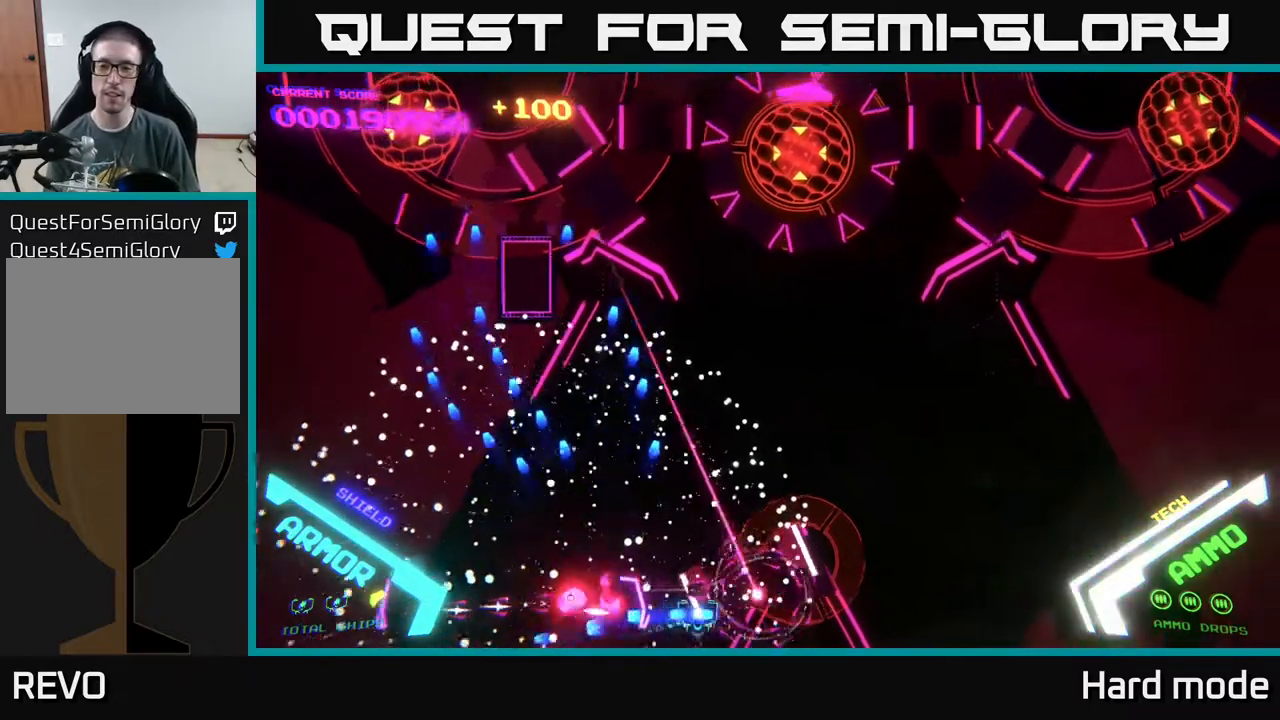
{"buttons": ["B"], "left_stick": "down-left", "events": [[267, "left_stick", "up-right"], [433, "left_stick", "down-left"]]}
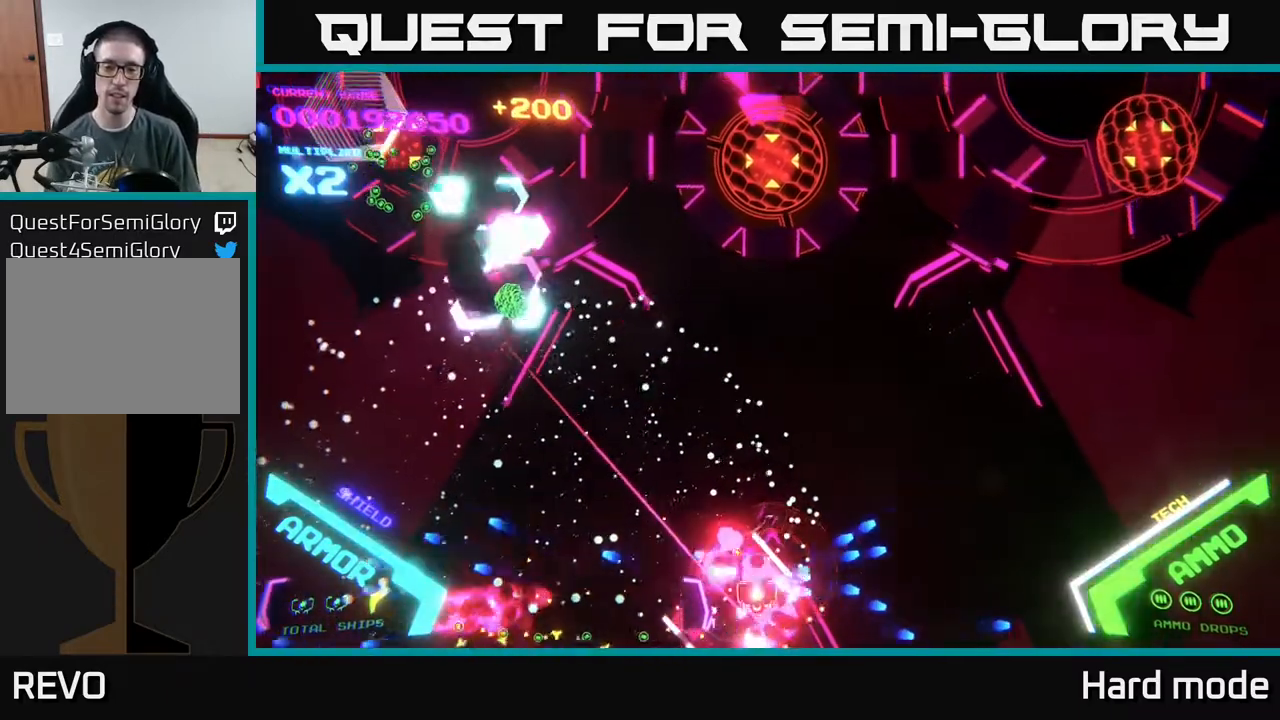
{"buttons": [], "left_stick": "up-right", "events": [[100, "left_stick", "right"], [300, "left_stick", "down"], [417, "left_stick", "right"], [467, "left_stick", "up-right"], [500, "B", "up"]]}
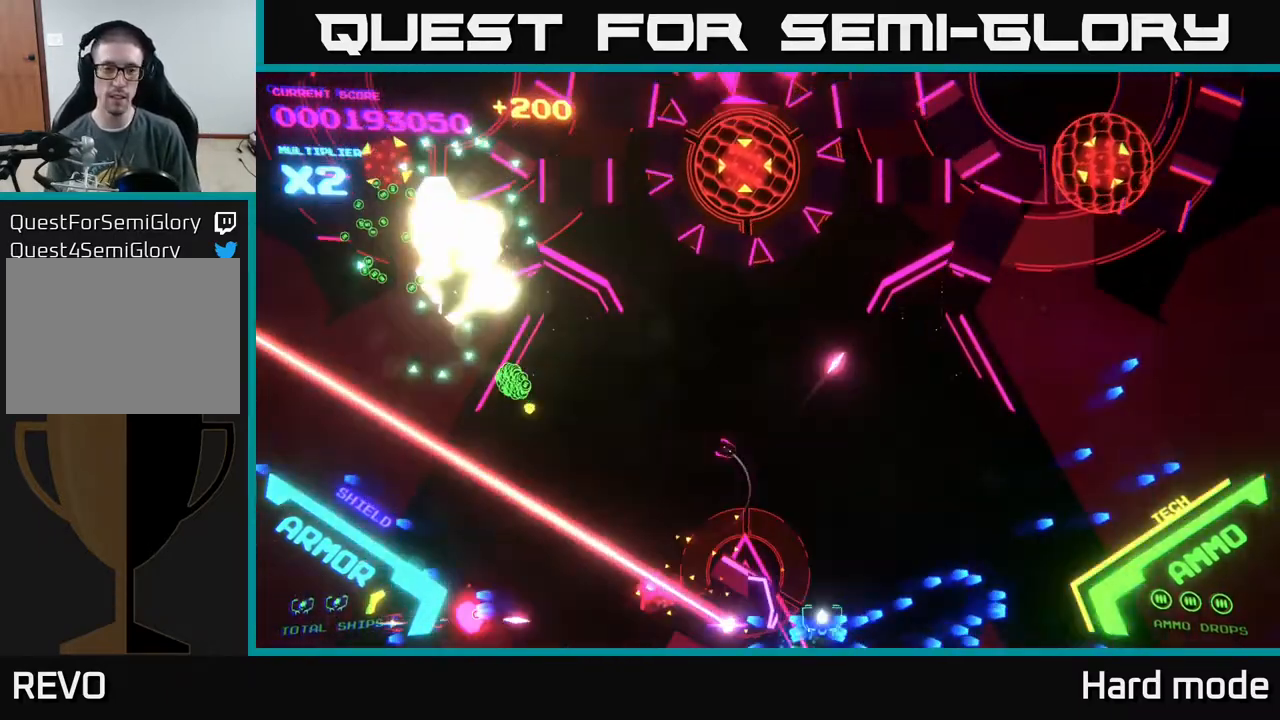
{"buttons": ["B"], "left_stick": "left", "events": [[117, "B", "down"], [167, "left_stick", "up-left"], [317, "left_stick", "left"]]}
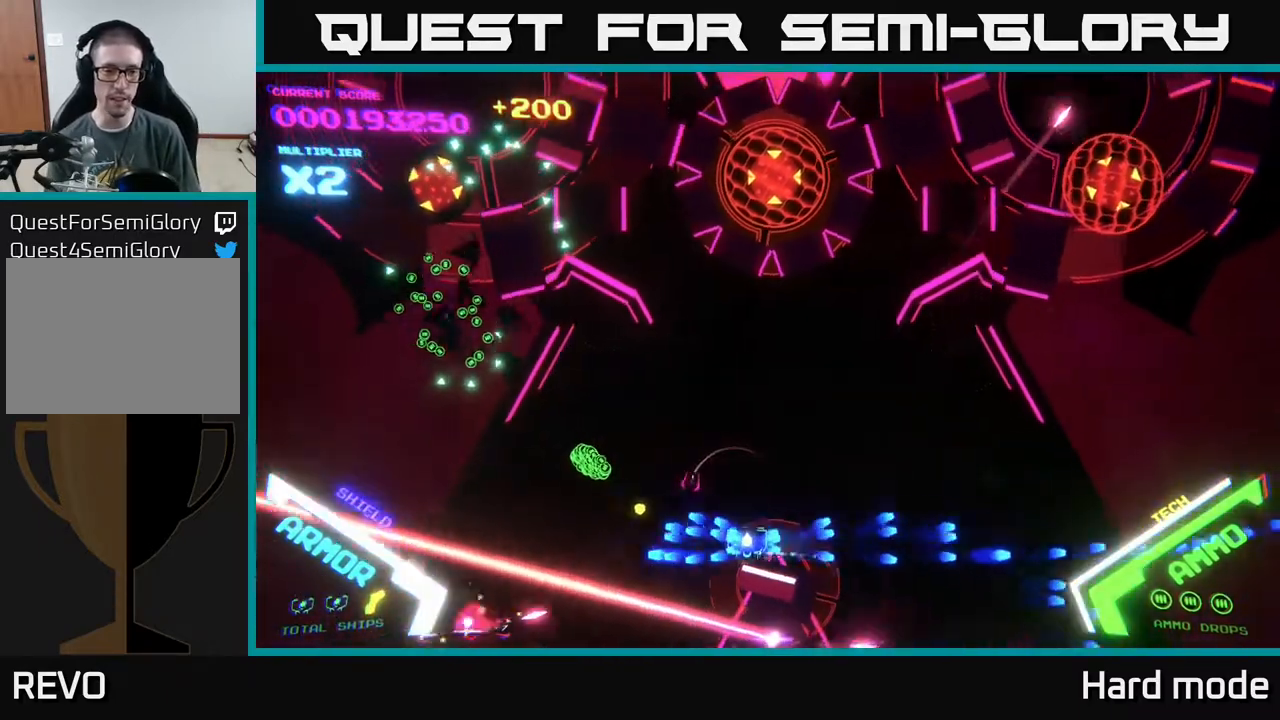
{"buttons": ["B"], "left_stick": "up-left", "events": [[67, "left_stick", "up-left"], [100, "B", "up"], [183, "B", "down"]]}
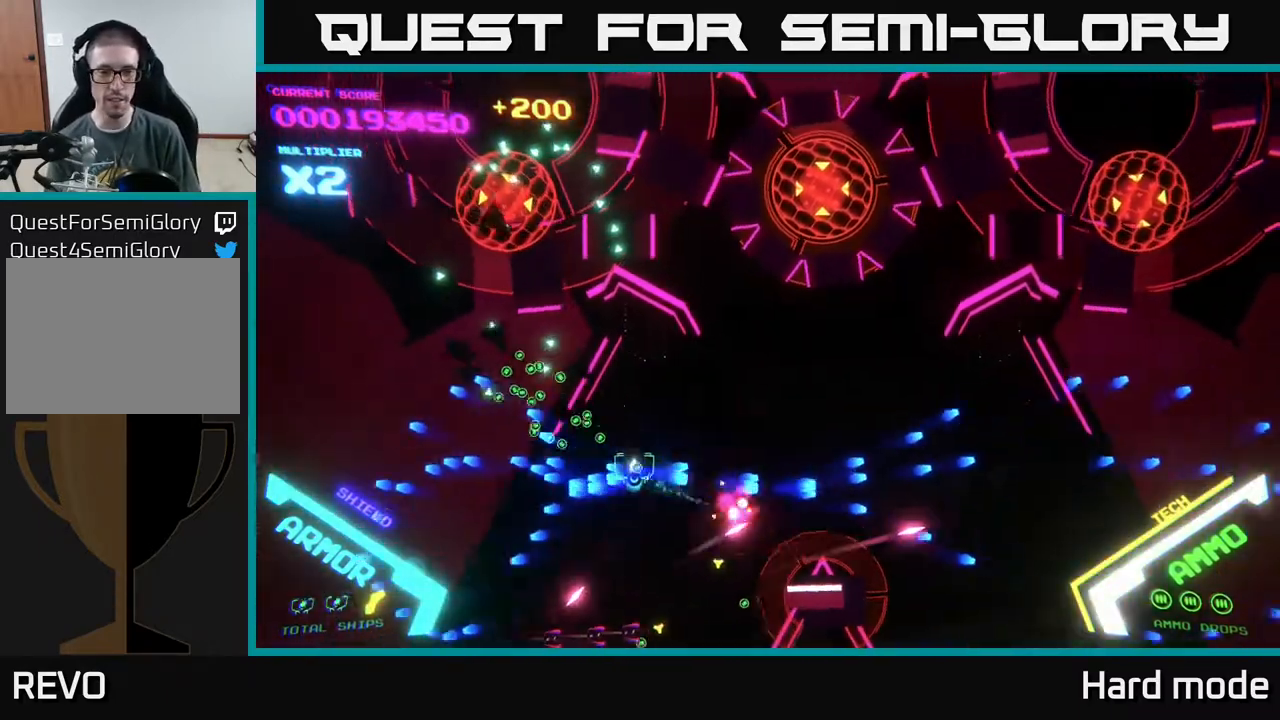
{"buttons": [], "left_stick": "up-left", "events": [[333, "left_stick", "left"], [450, "B", "up"], [467, "left_stick", "up-left"]]}
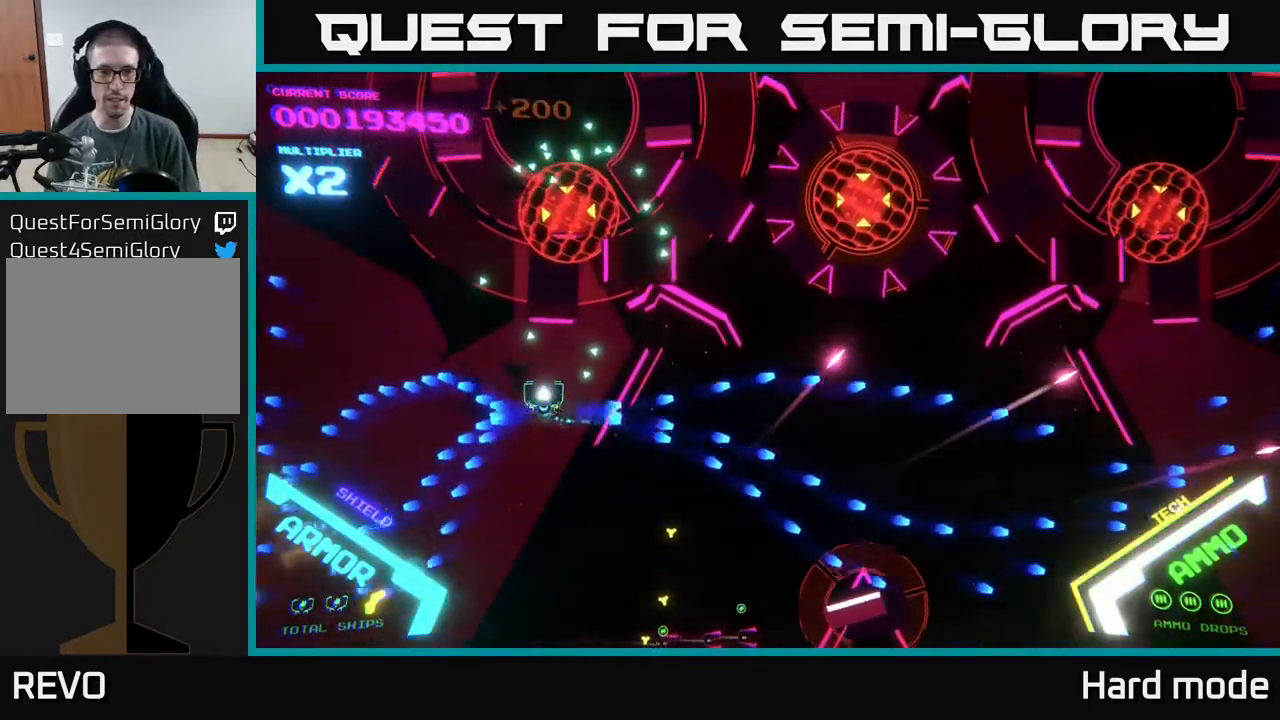
{"buttons": ["A"], "left_stick": "up-left", "events": [[33, "left_stick", "up"], [83, "A", "down"], [100, "left_stick", "up-right"], [200, "X", "down"], [300, "X", "up"], [350, "X", "down"], [433, "left_stick", "up-left"], [450, "X", "up"]]}
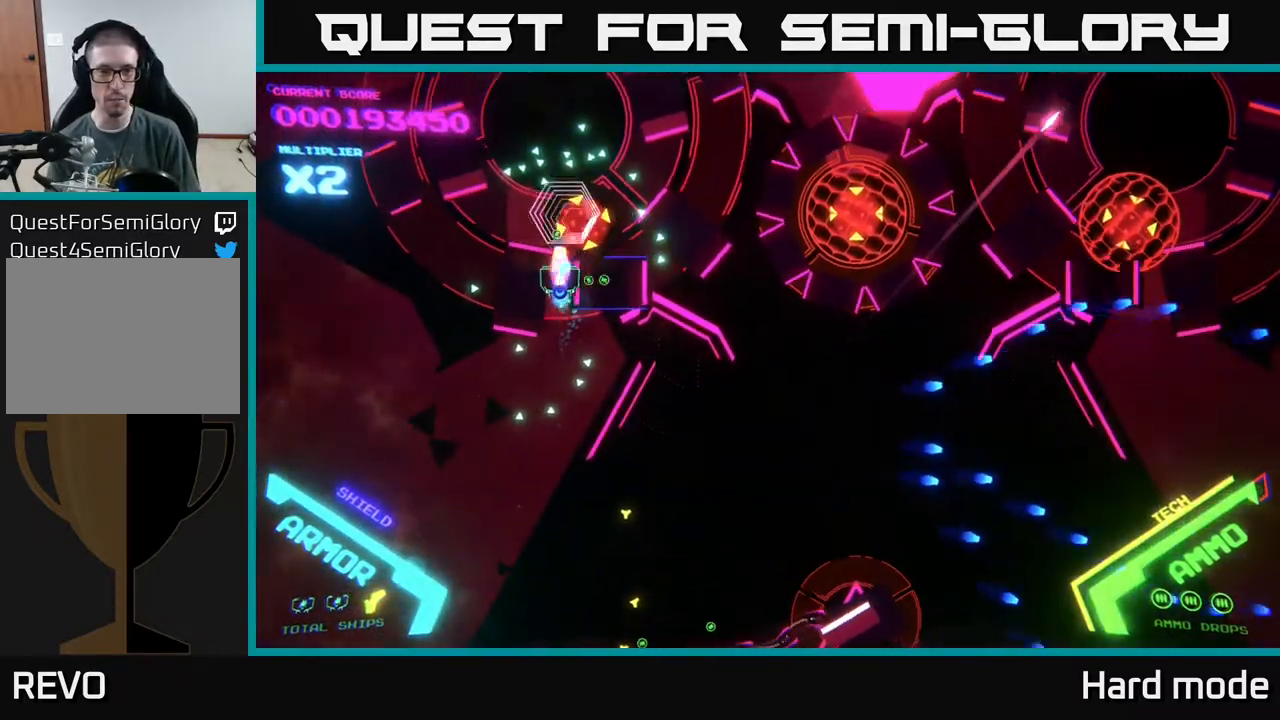
{"buttons": ["A"], "left_stick": "center", "events": [[33, "X", "down"], [83, "left_stick", "up-right"], [133, "X", "up"], [150, "left_stick", "center"], [200, "X", "down"], [250, "left_stick", "right"], [283, "X", "up"], [350, "X", "down"], [367, "left_stick", "center"], [433, "X", "up"]]}
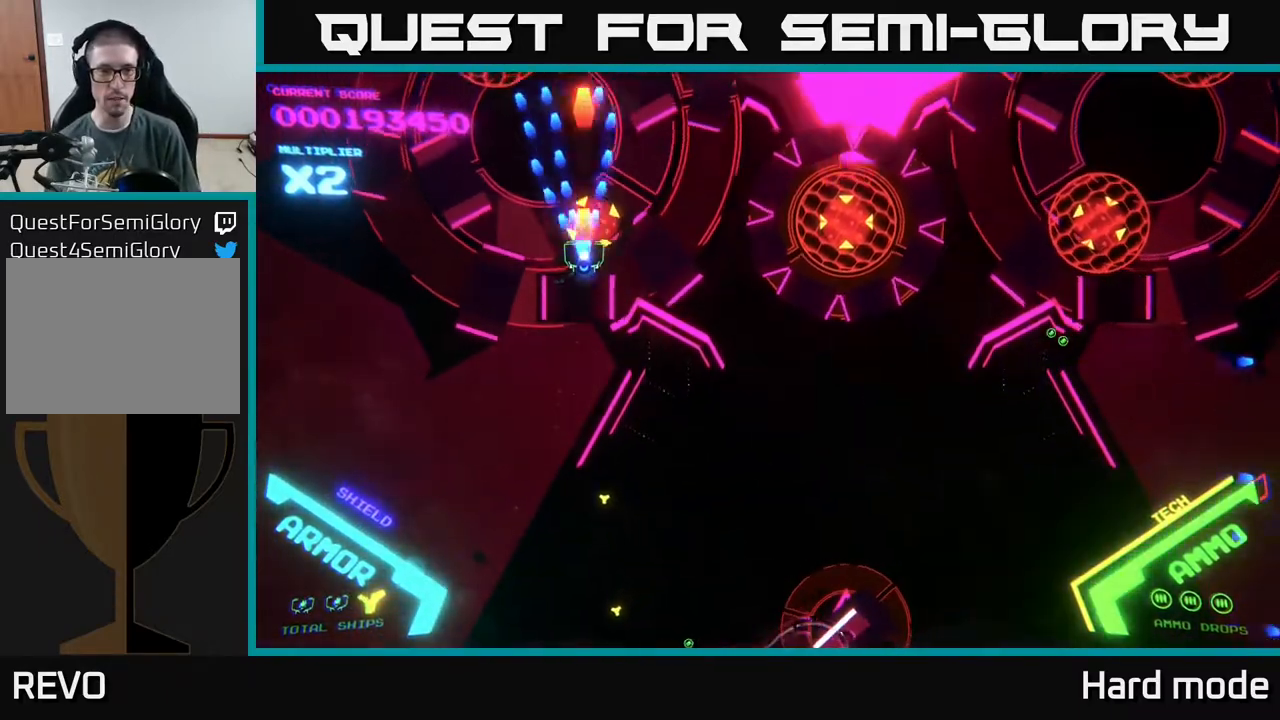
{"buttons": ["A", "X"], "left_stick": "center", "events": [[17, "X", "down"], [83, "left_stick", "down-right"], [100, "X", "up"], [133, "left_stick", "center"], [167, "X", "down"], [250, "X", "up"], [317, "X", "down"], [367, "left_stick", "down-right"], [433, "X", "up"], [450, "left_stick", "center"], [500, "X", "down"]]}
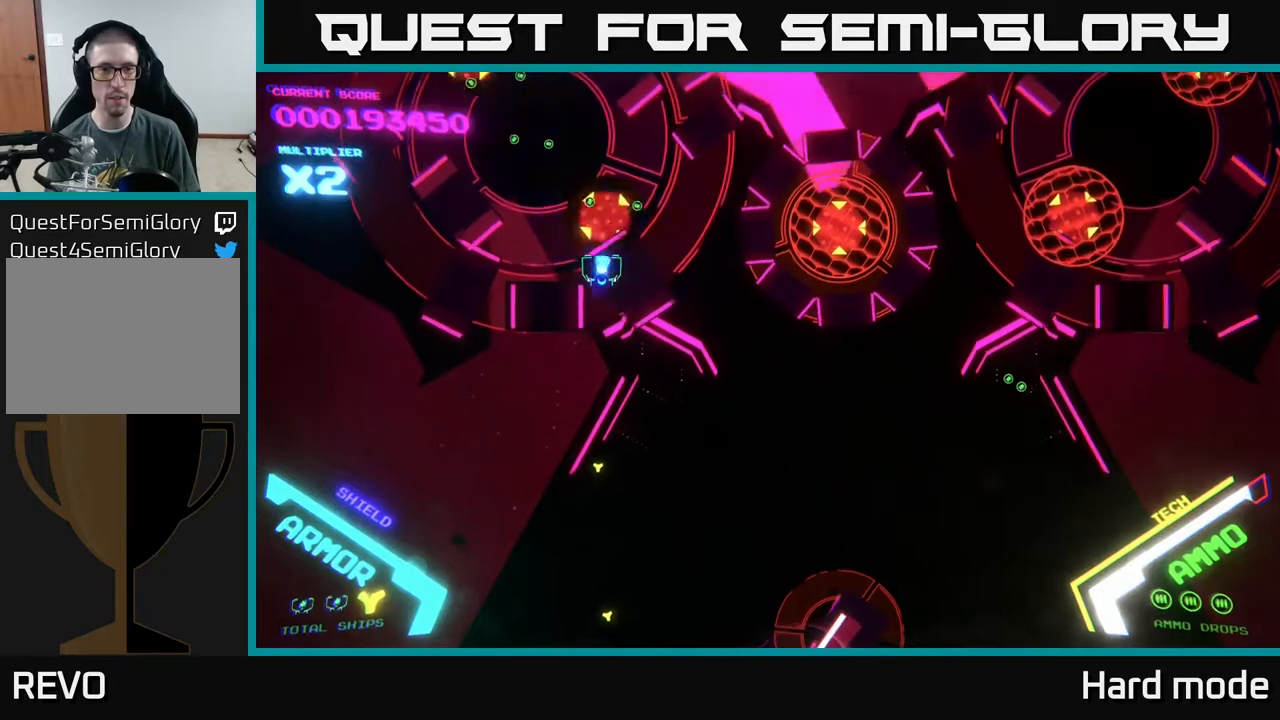
{"buttons": ["A", "X"], "left_stick": "center", "events": [[83, "X", "up"], [150, "X", "down"], [267, "X", "up"], [317, "X", "down"], [317, "left_stick", "up-right"], [400, "X", "up"], [450, "left_stick", "center"], [483, "X", "down"]]}
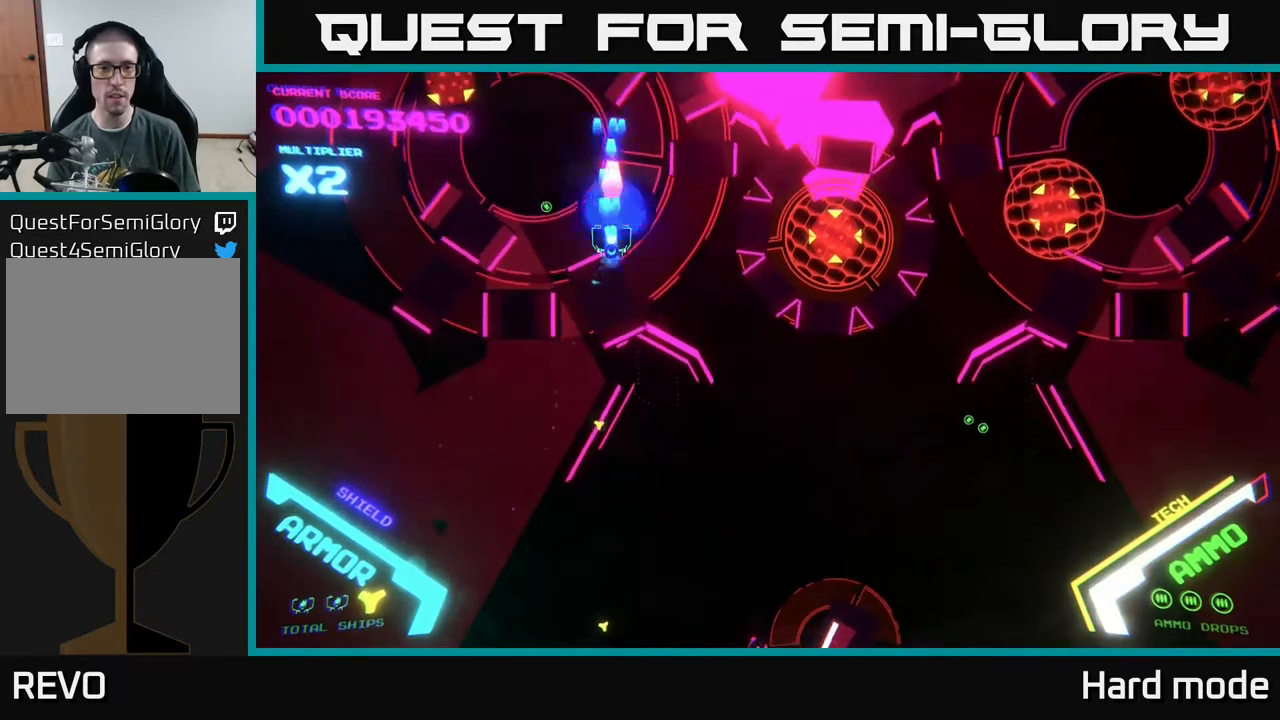
{"buttons": ["A", "X"], "left_stick": "center", "events": [[50, "X", "up"], [133, "X", "down"], [250, "X", "up"], [250, "left_stick", "down"], [300, "X", "down"], [350, "left_stick", "center"], [383, "X", "up"], [467, "X", "down"]]}
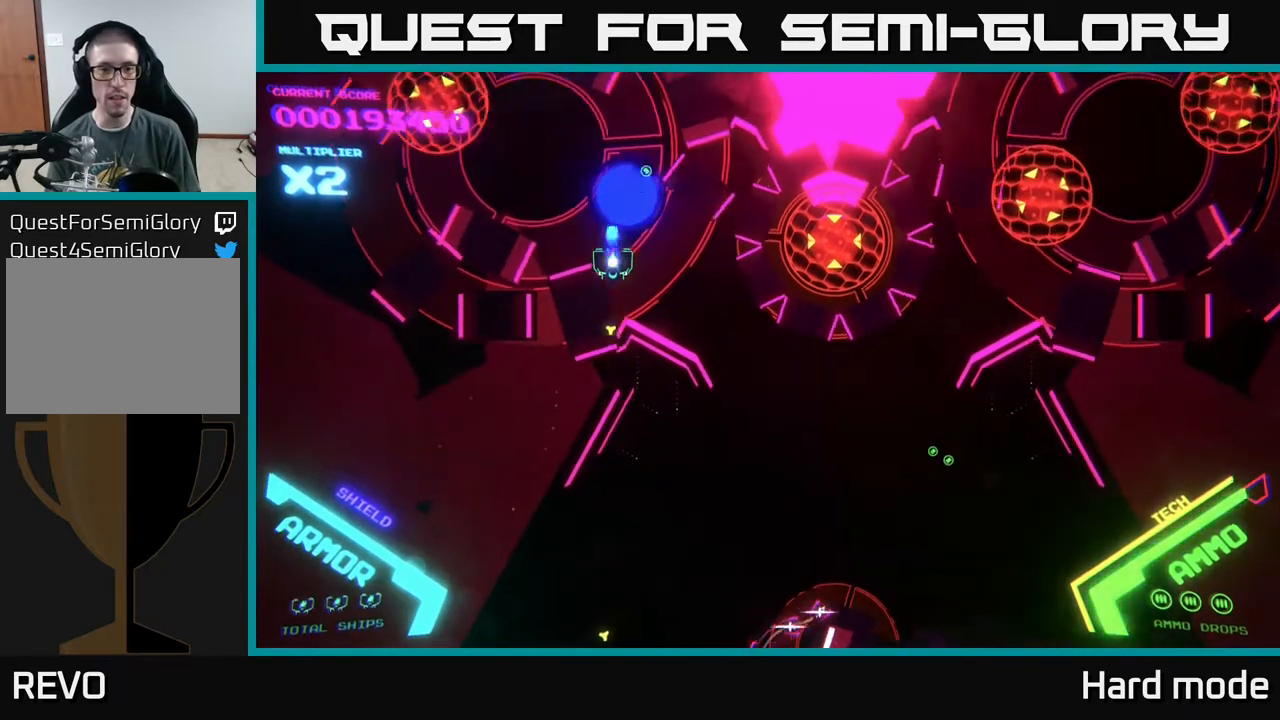
{"buttons": ["A", "X"], "left_stick": "center", "events": [[67, "left_stick", "right"], [83, "X", "up"], [150, "X", "down"], [167, "left_stick", "center"], [217, "X", "up"], [283, "X", "down"], [400, "X", "up"], [467, "X", "down"]]}
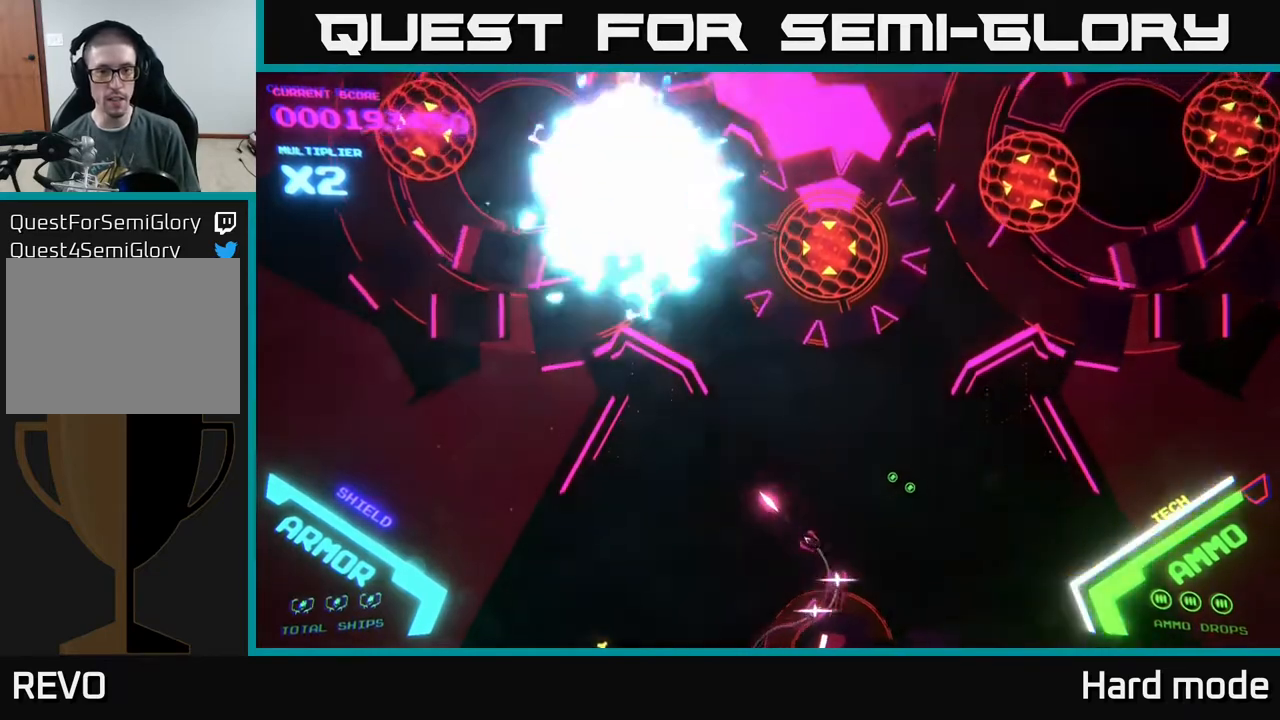
{"buttons": ["A"], "left_stick": "right", "events": [[50, "X", "up"], [67, "A", "up"], [67, "left_stick", "right"], [283, "A", "down"]]}
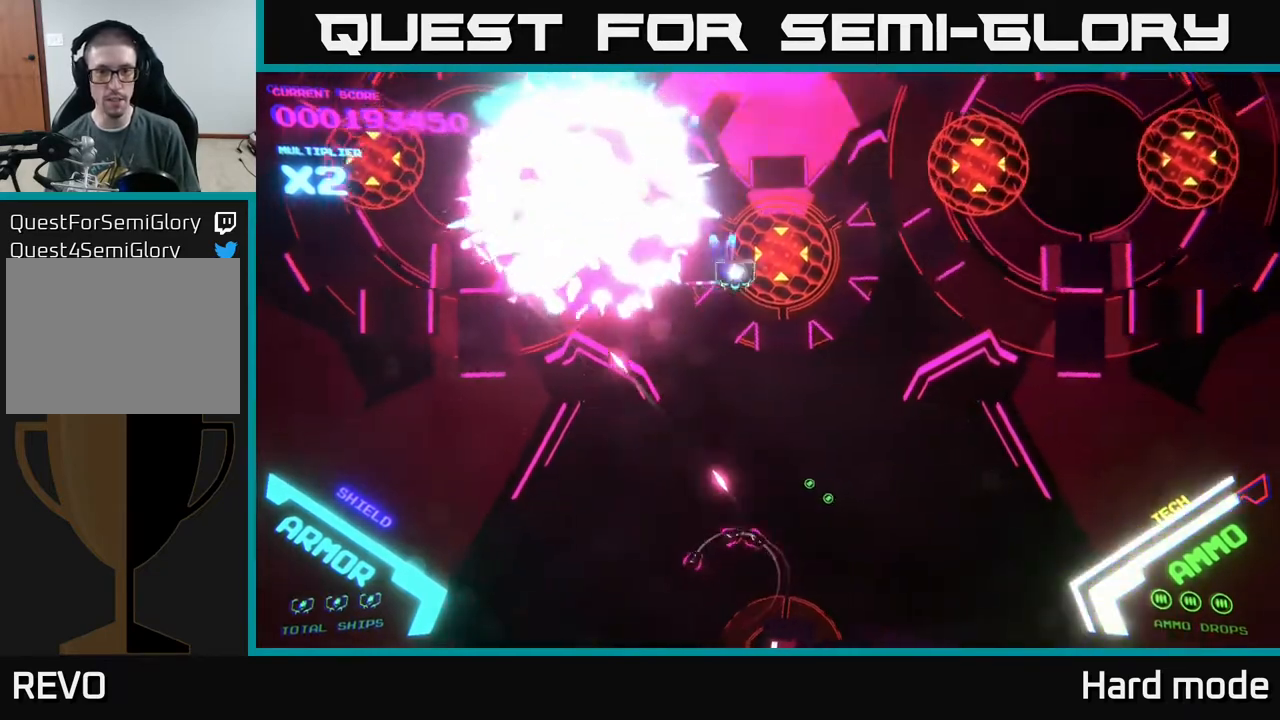
{"buttons": ["A", "X"], "left_stick": "down", "events": [[100, "left_stick", "down-right"], [167, "X", "down"], [233, "A", "up"], [283, "X", "up"], [300, "left_stick", "center"], [317, "A", "down"], [317, "X", "down"], [400, "X", "up"], [450, "left_stick", "down"], [467, "X", "down"]]}
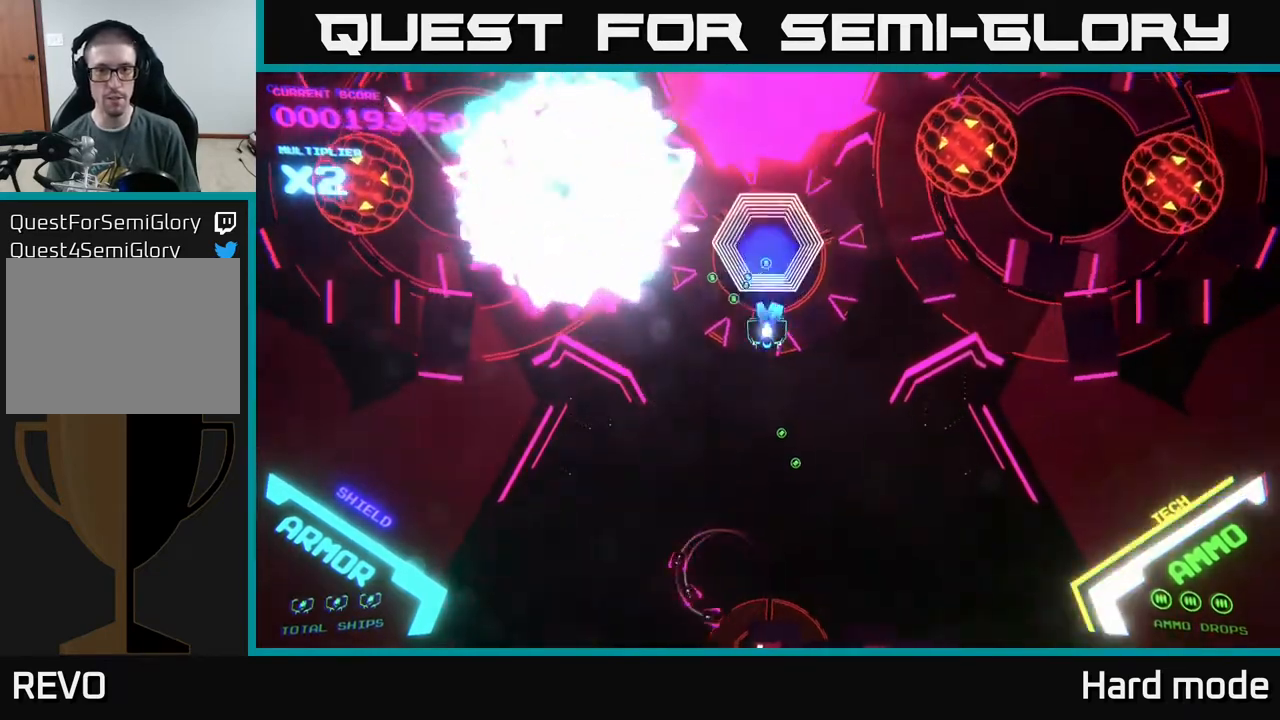
{"buttons": ["A"], "left_stick": "center", "events": [[33, "left_stick", "center"], [50, "X", "up"], [117, "X", "down"], [217, "X", "up"], [267, "X", "down"], [333, "X", "up"], [400, "X", "down"], [450, "X", "up"]]}
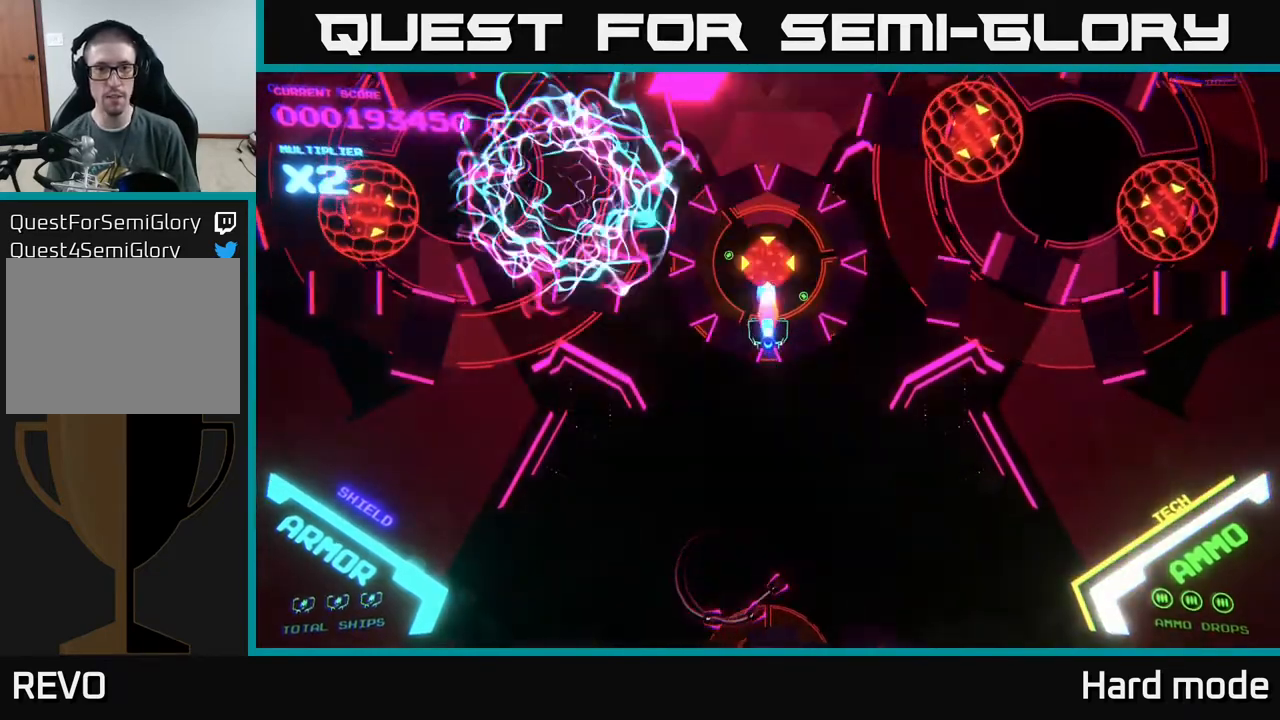
{"buttons": ["A", "X"], "left_stick": "center", "events": [[17, "X", "down"], [133, "X", "up"], [183, "X", "down"], [267, "X", "up"], [350, "X", "down"], [433, "X", "up"], [483, "X", "down"]]}
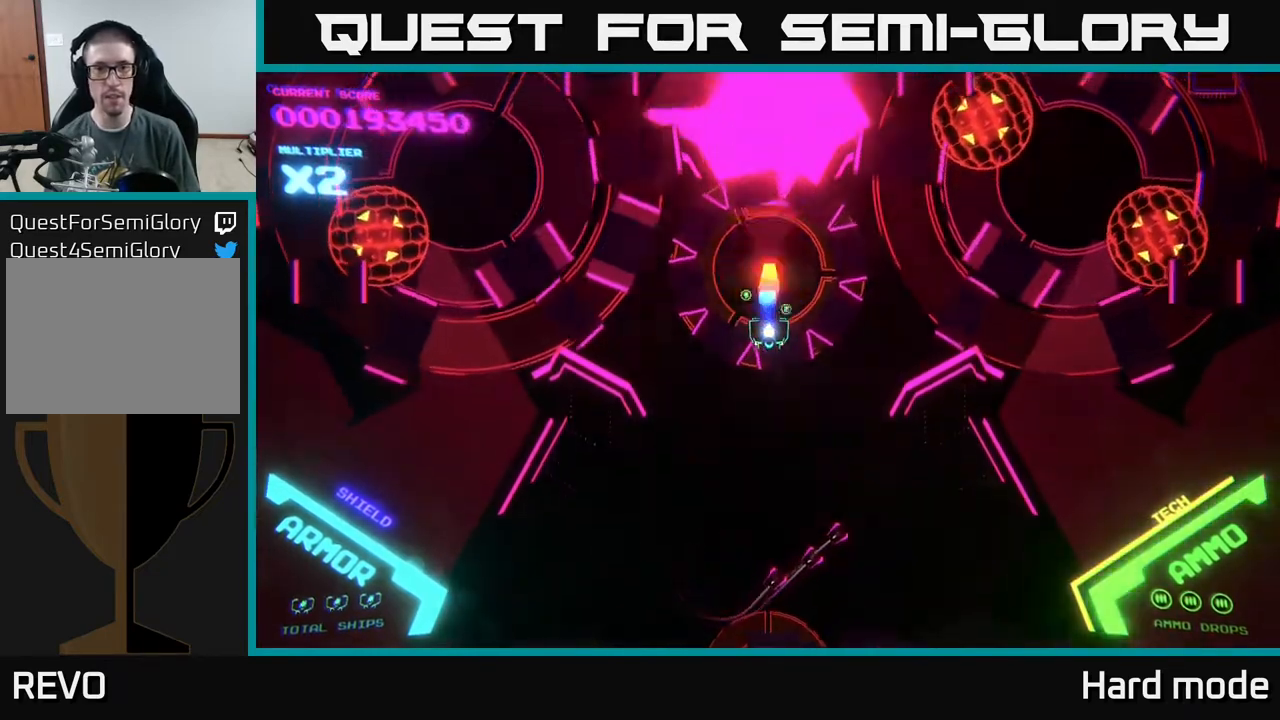
{"buttons": ["A", "X"], "left_stick": "center", "events": []}